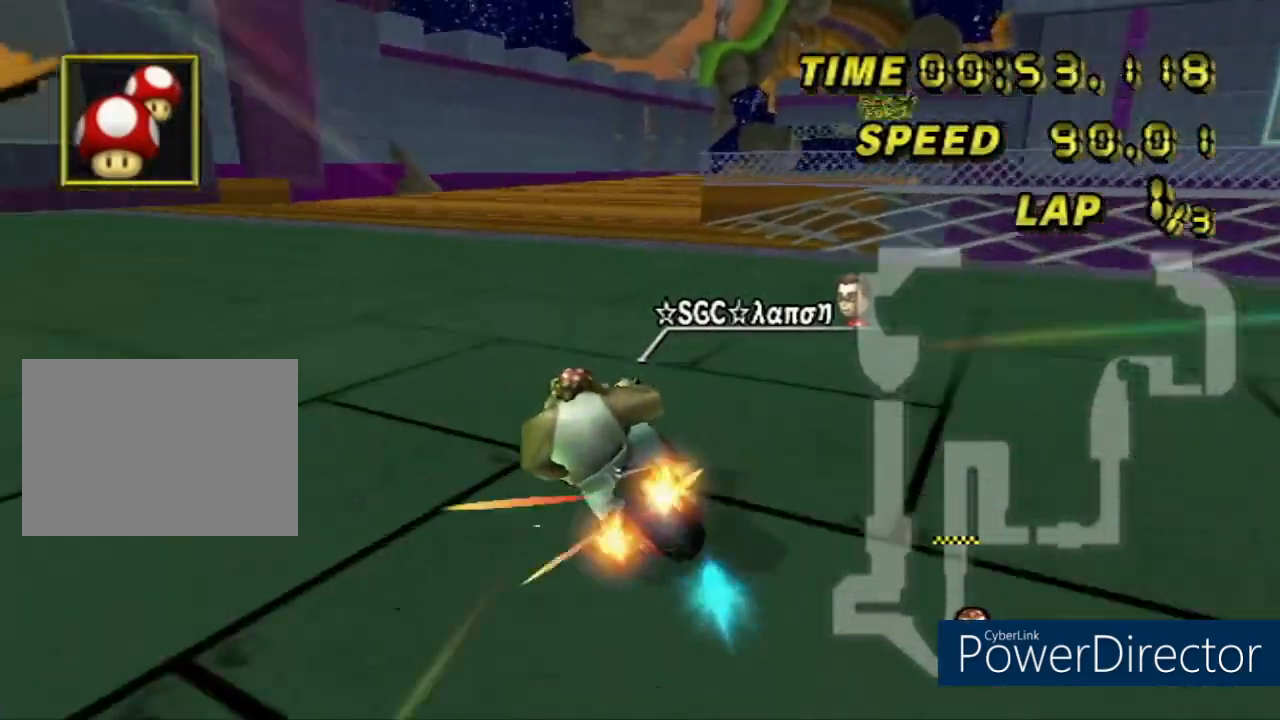
Gameplay with a controller (Nintendo layout); each line is a JSON object with the inputs held at the frame after it. "events" lists button and stick changes between this image and that frame as [ms after this image, input, new state], when the widget could be followed in between. Not read: B C_DOWN C_LEFT C_RIGHT C_UP L3 R3 Z.
{"buttons": ["A", "R1"], "left_stick": "right", "events": [[16, "left_stick", "center"], [117, "R1", "down"], [183, "left_stick", "right"]]}
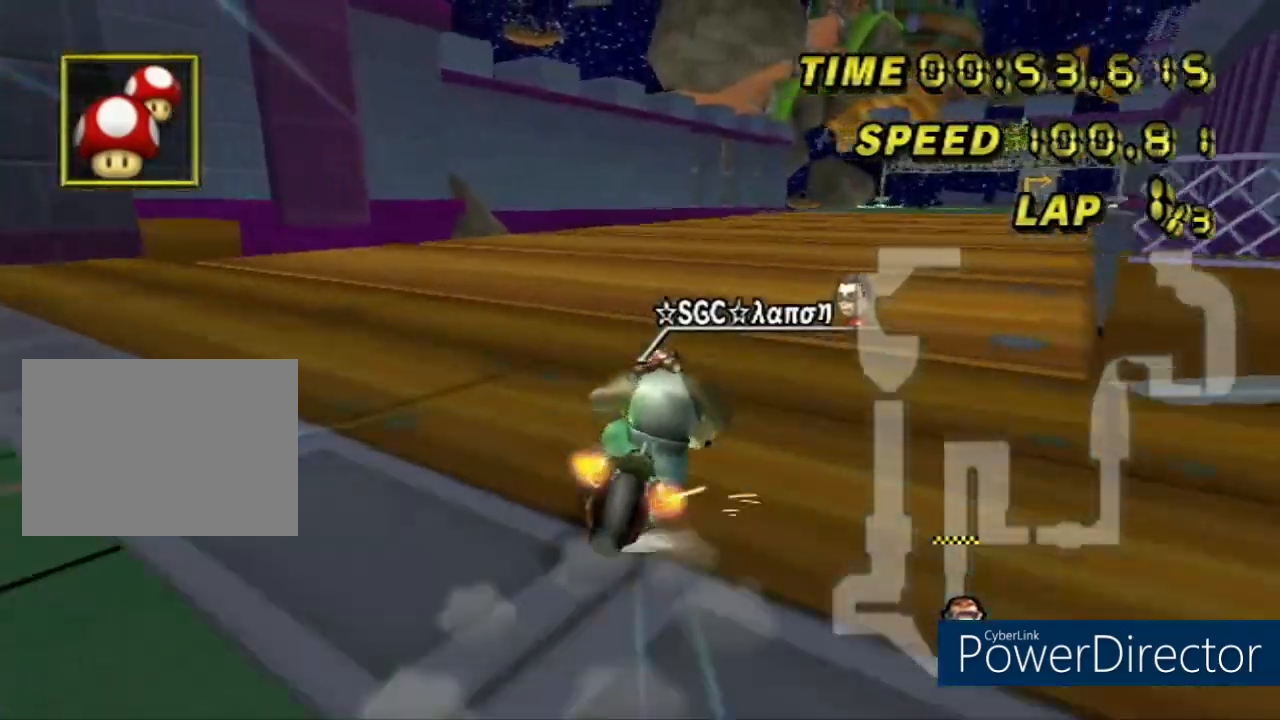
{"buttons": ["A"], "left_stick": "center", "events": [[117, "R1", "up"], [117, "left_stick", "center"], [217, "DPAD_UP", "down"], [384, "DPAD_UP", "up"]]}
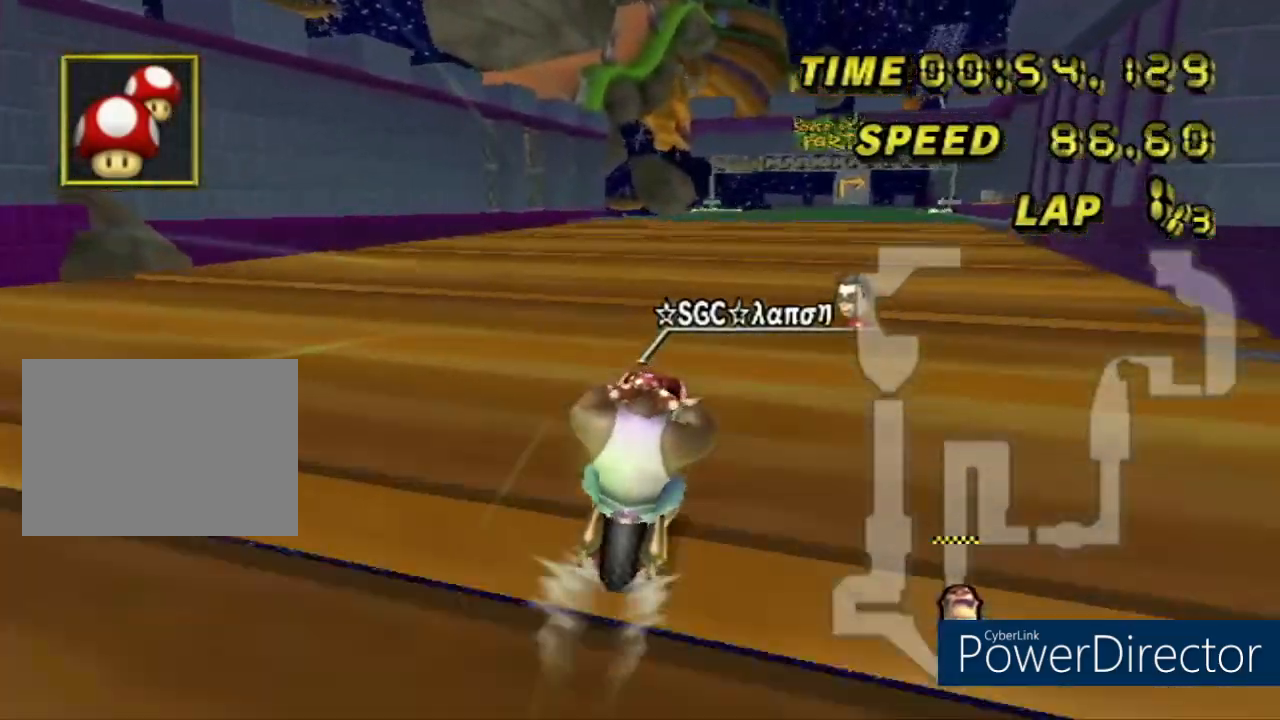
{"buttons": ["A"], "left_stick": "center", "events": []}
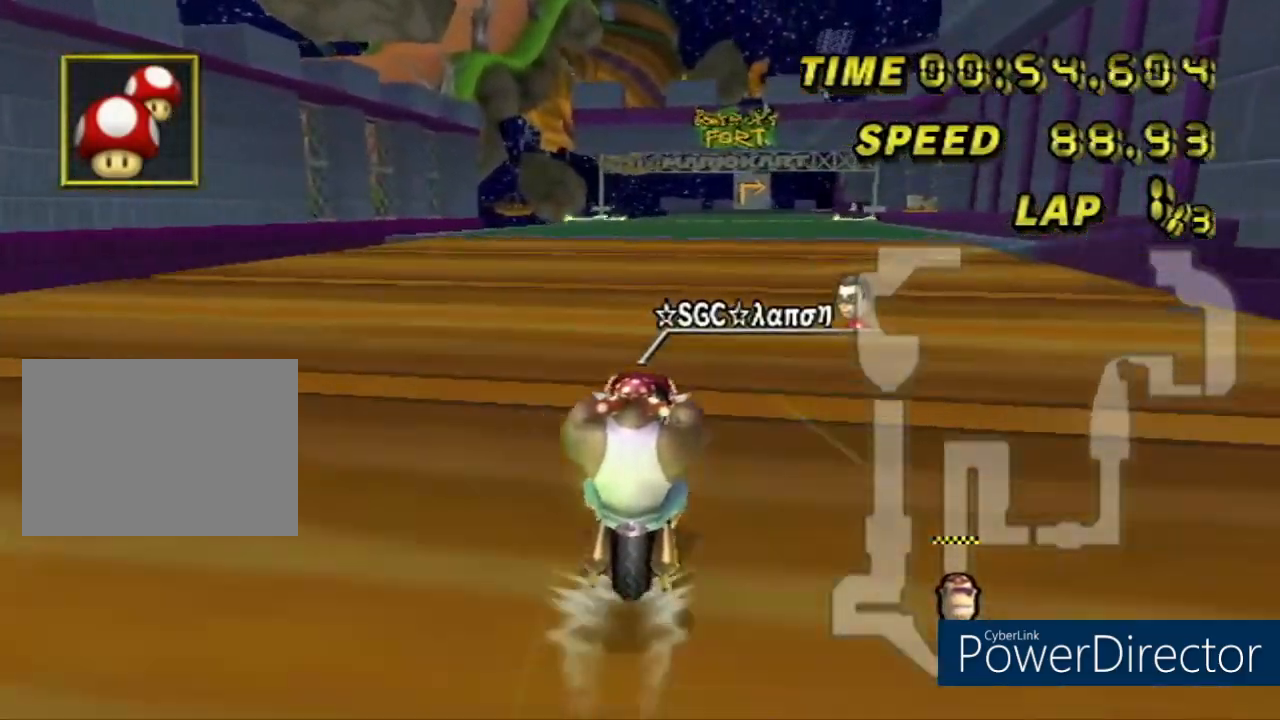
{"buttons": ["A"], "left_stick": "center", "events": []}
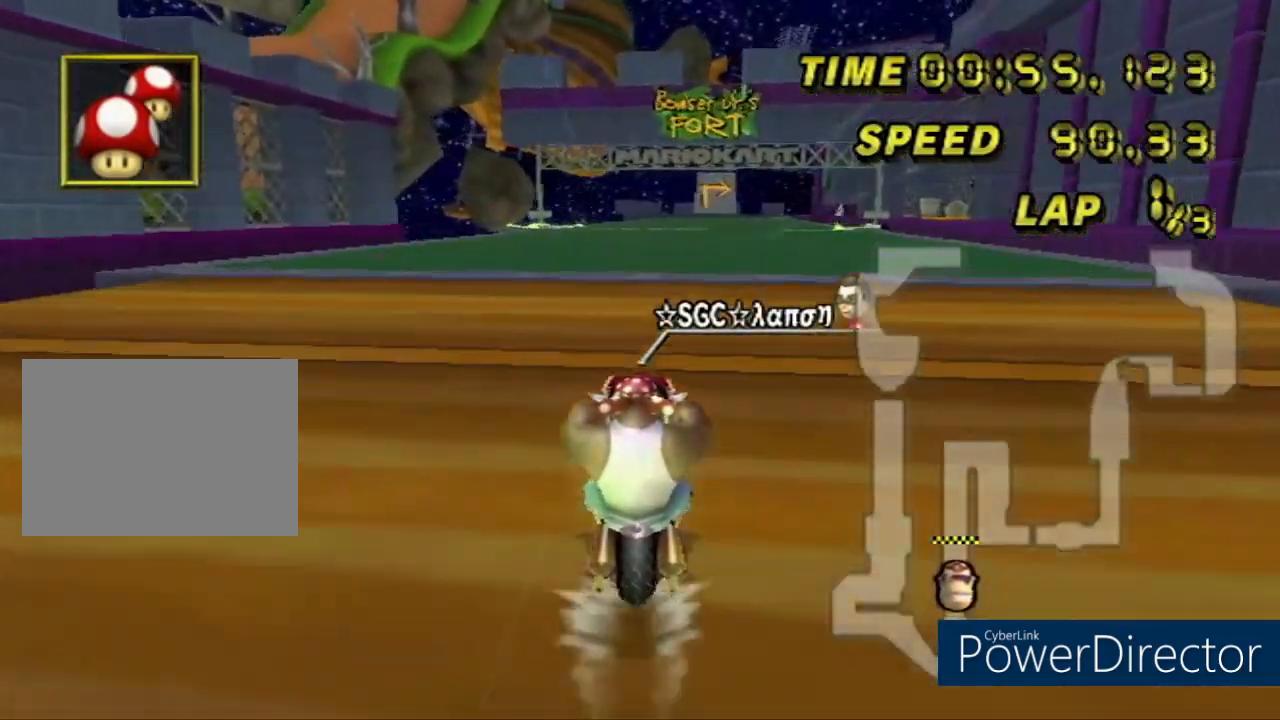
{"buttons": ["A"], "left_stick": "right", "events": [[383, "left_stick", "right"]]}
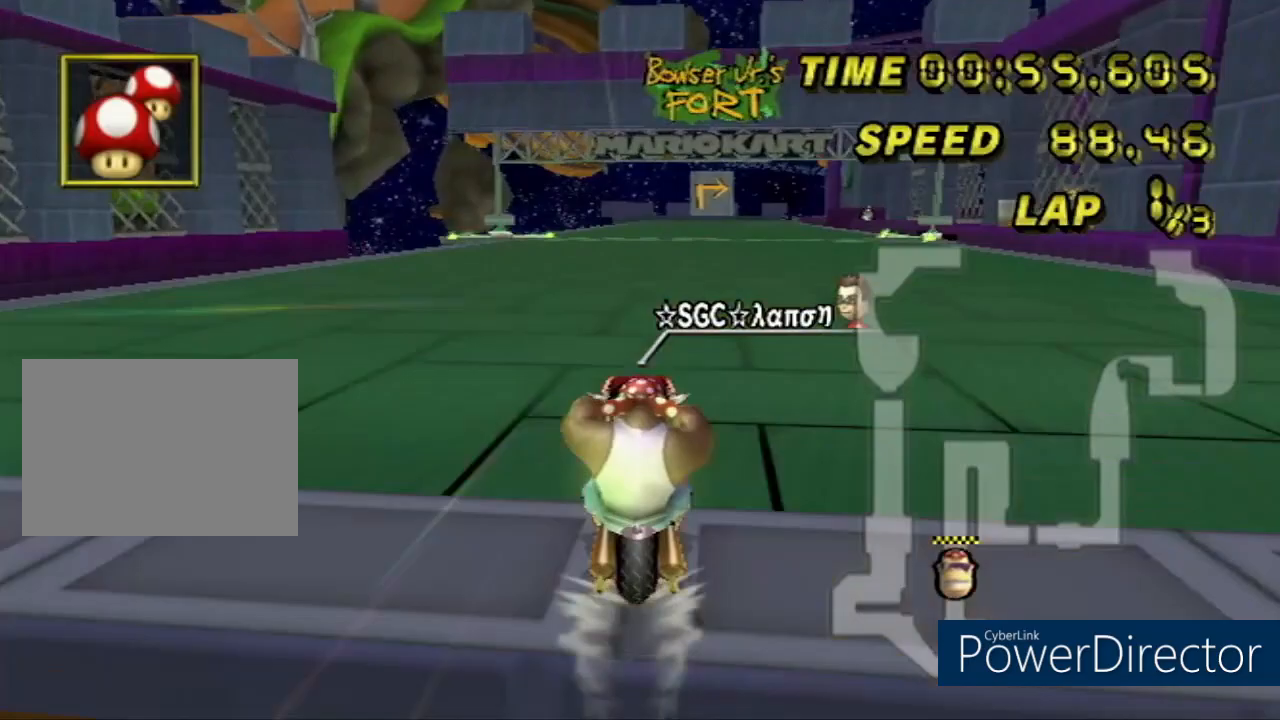
{"buttons": ["A"], "left_stick": "center", "events": [[401, "left_stick", "center"]]}
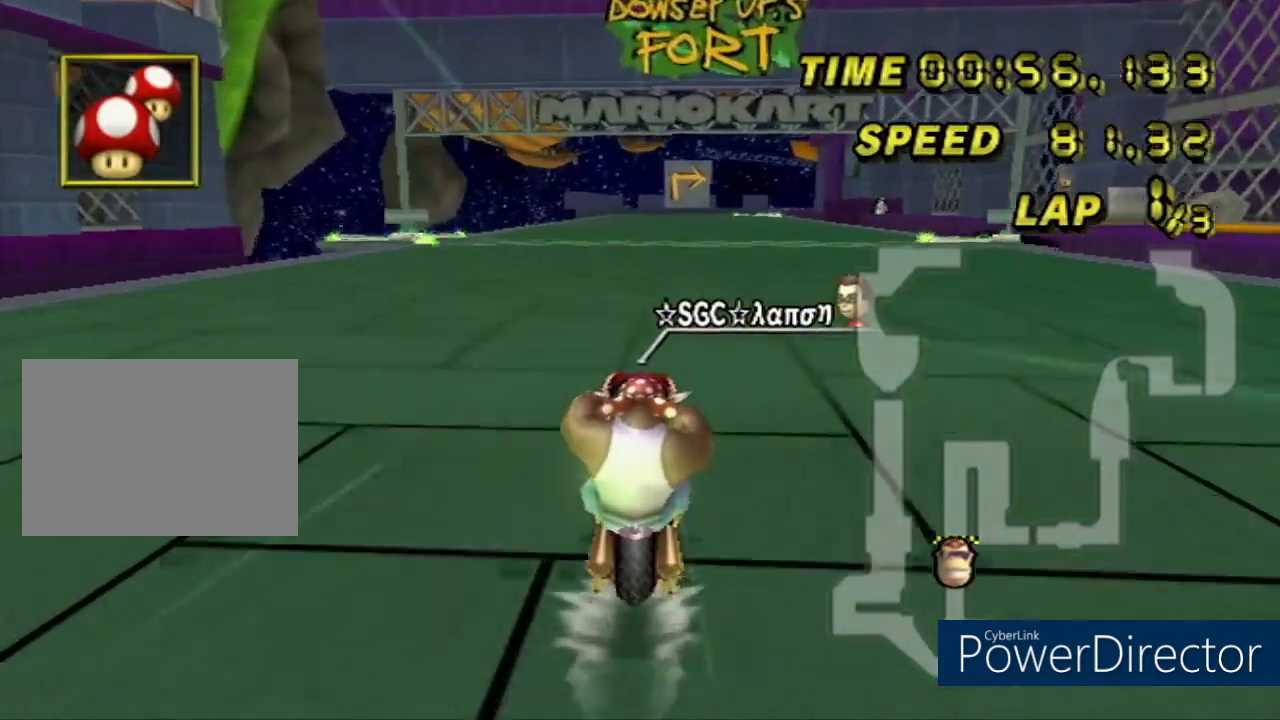
{"buttons": ["A"], "left_stick": "center", "events": [[83, "DPAD_UP", "down"], [467, "DPAD_UP", "up"]]}
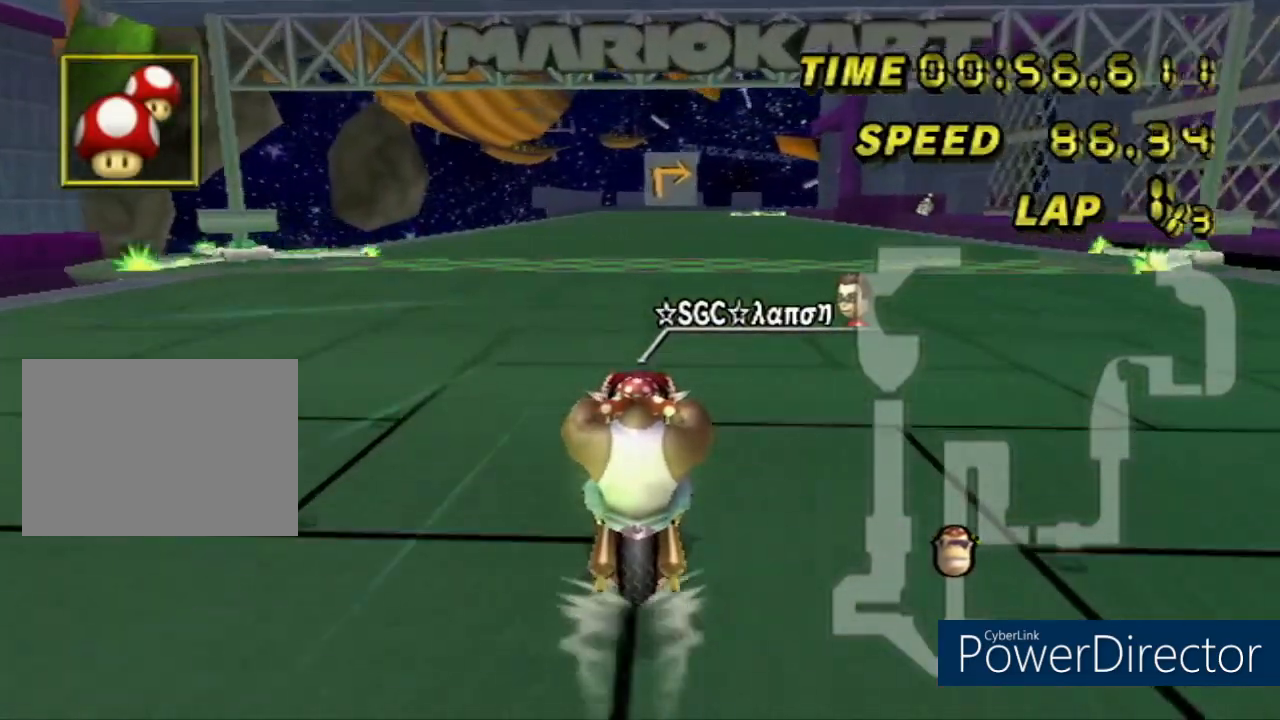
{"buttons": ["A", "DPAD_UP"], "left_stick": "center", "events": [[17, "DPAD_UP", "down"], [167, "DPAD_UP", "up"], [217, "DPAD_UP", "down"], [384, "DPAD_UP", "up"], [434, "DPAD_UP", "down"]]}
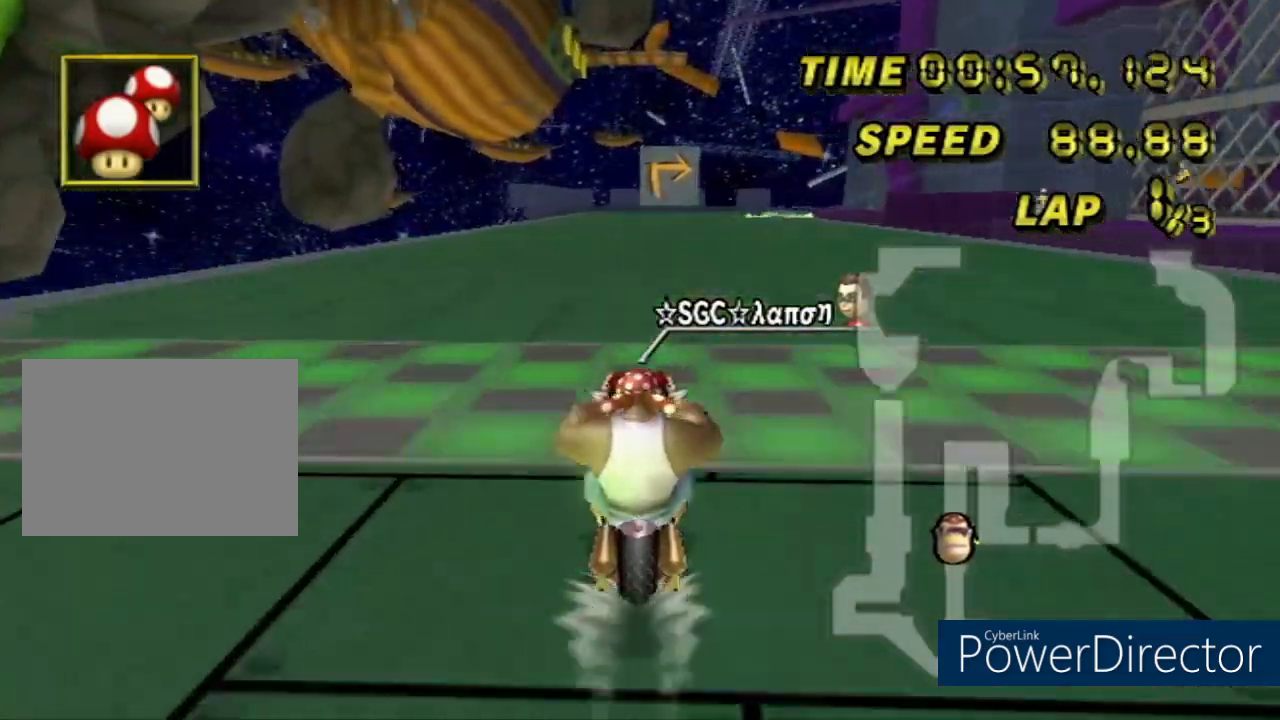
{"buttons": ["A", "DPAD_UP"], "left_stick": "center", "events": [[117, "DPAD_UP", "up"], [183, "DPAD_UP", "down"], [350, "DPAD_UP", "up"], [400, "DPAD_UP", "down"]]}
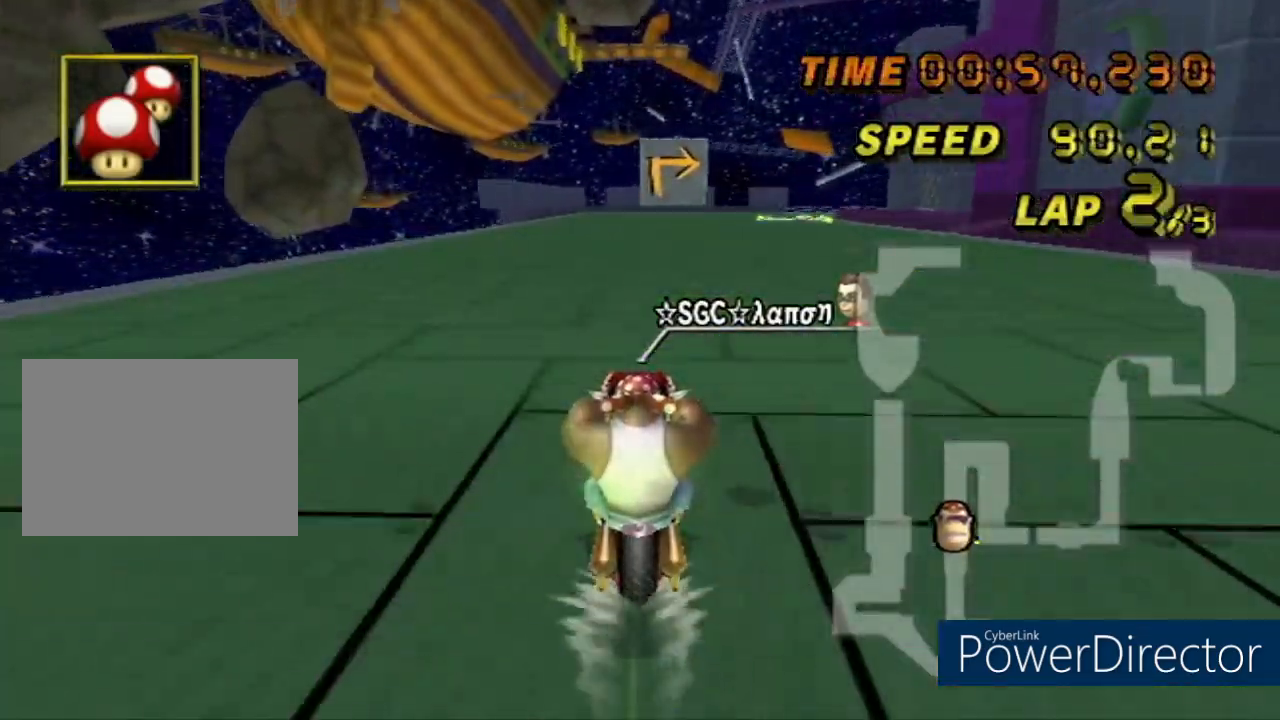
{"buttons": ["A"], "left_stick": "center", "events": [[50, "DPAD_UP", "up"], [100, "DPAD_UP", "down"], [267, "DPAD_UP", "up"], [317, "DPAD_UP", "down"], [501, "DPAD_UP", "up"]]}
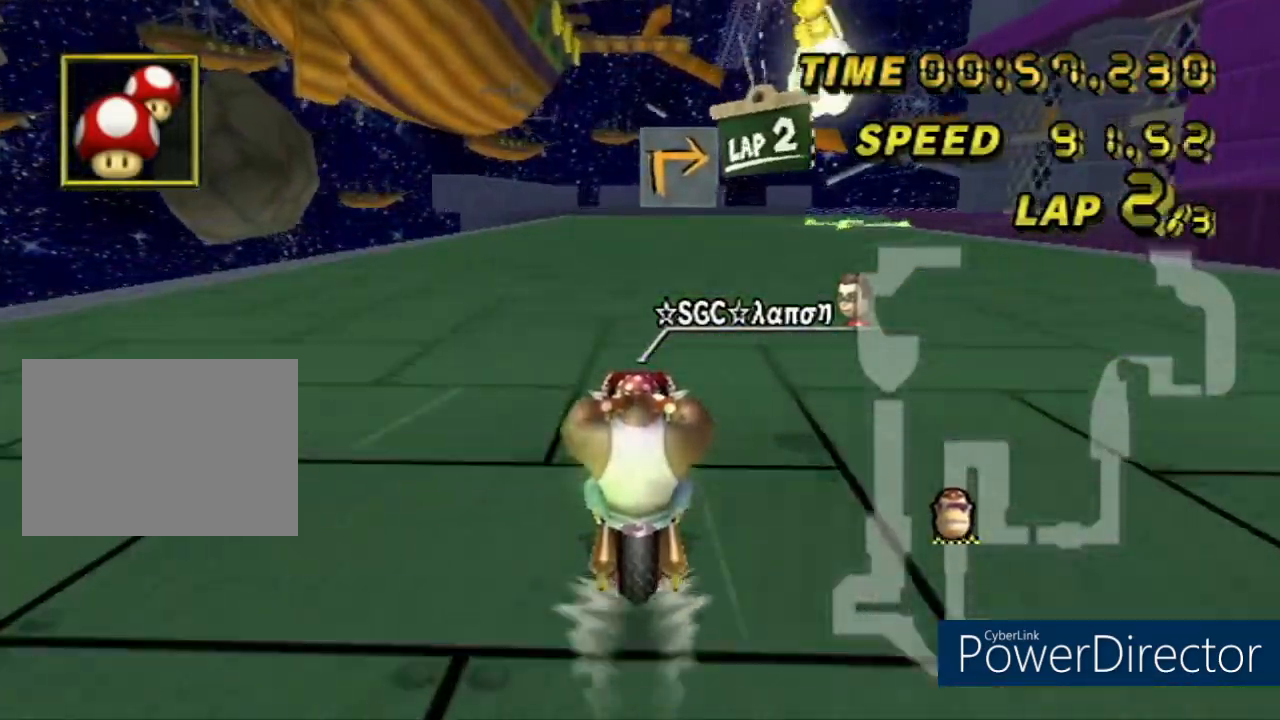
{"buttons": ["A", "DPAD_UP"], "left_stick": "center", "events": [[50, "DPAD_UP", "down"], [217, "DPAD_UP", "up"], [267, "DPAD_UP", "down"], [417, "DPAD_UP", "up"], [467, "DPAD_UP", "down"]]}
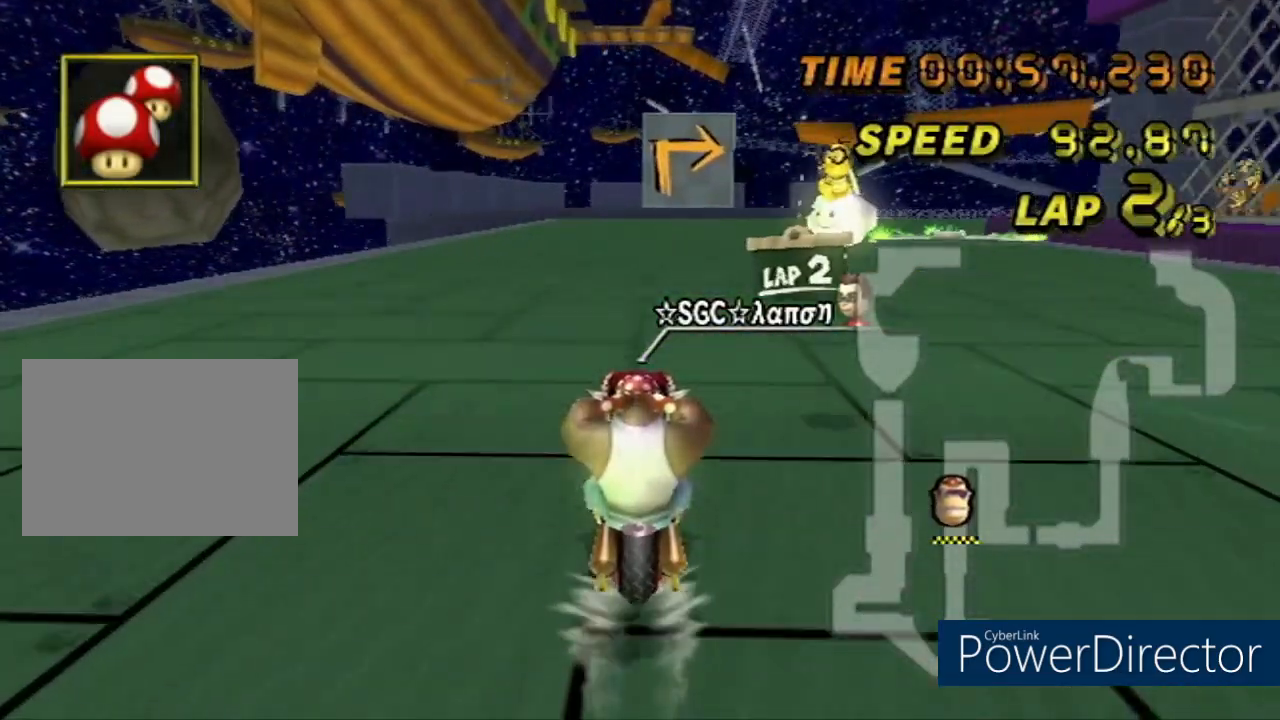
{"buttons": ["A", "R1"], "left_stick": "center", "events": [[334, "DPAD_UP", "up"], [467, "R1", "down"]]}
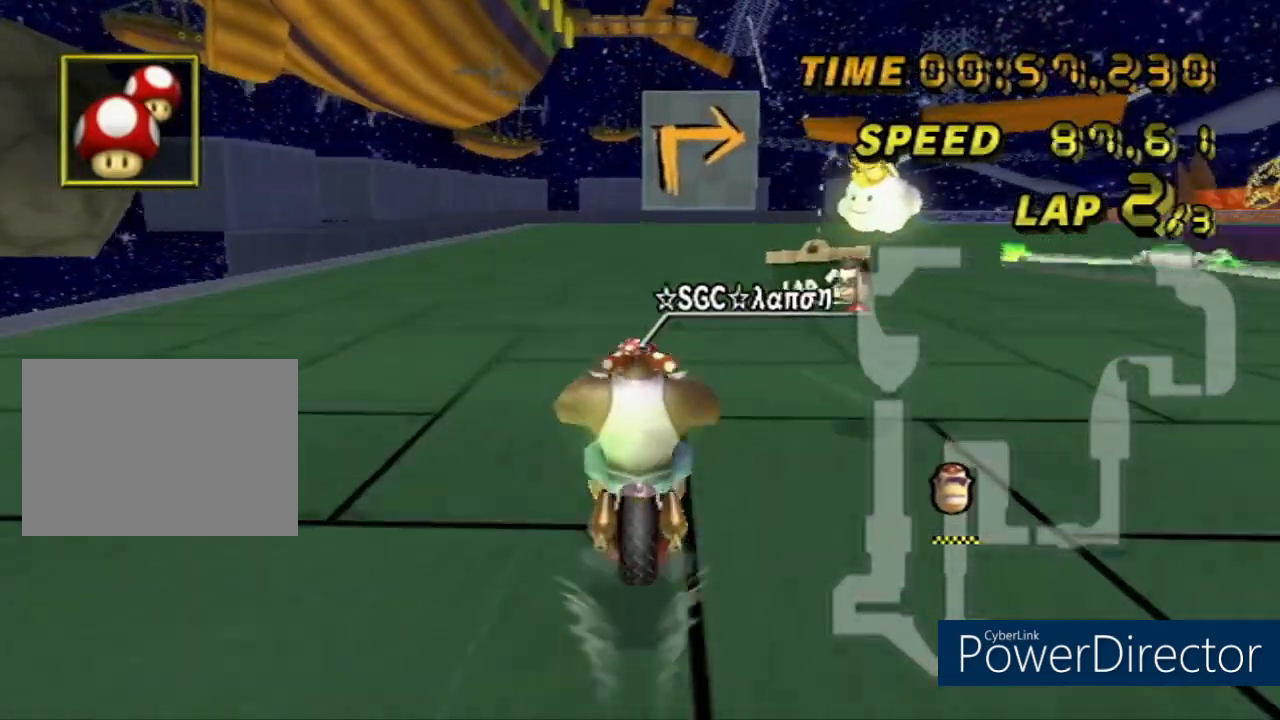
{"buttons": ["A", "R1"], "left_stick": "up-right", "events": [[66, "left_stick", "right"], [233, "left_stick", "up-right"]]}
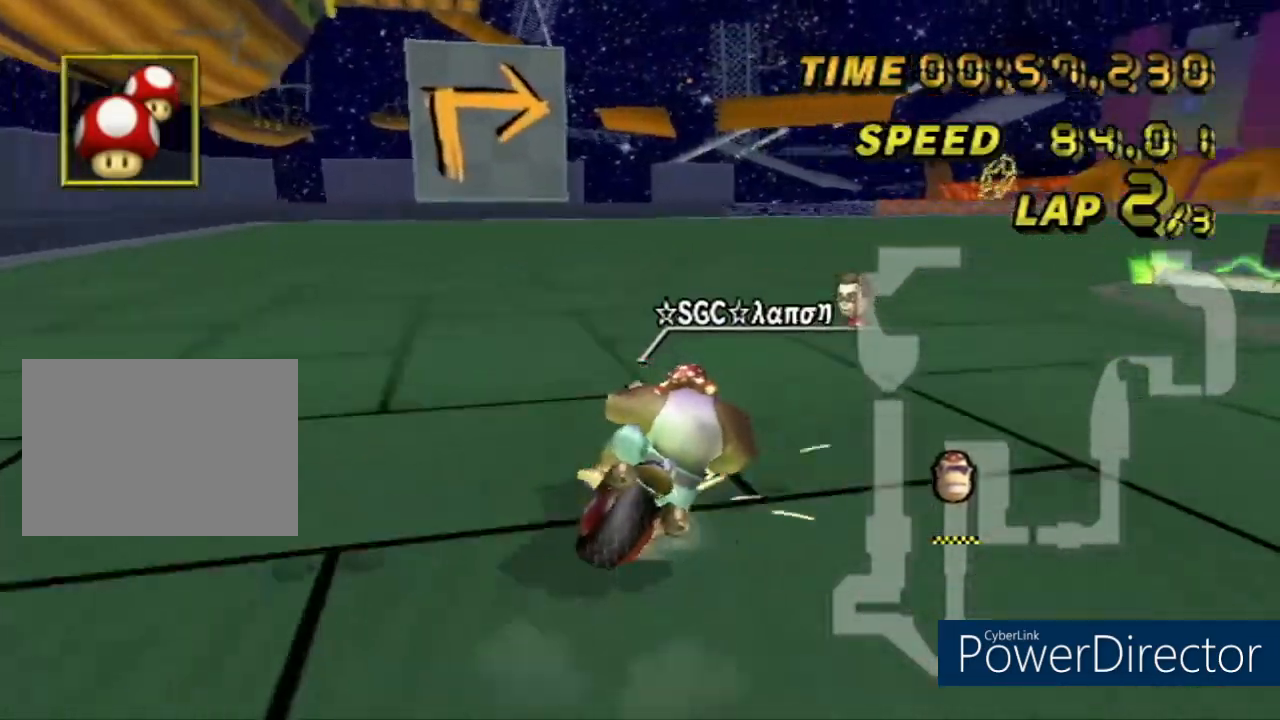
{"buttons": ["A", "R1"], "left_stick": "up-right", "events": []}
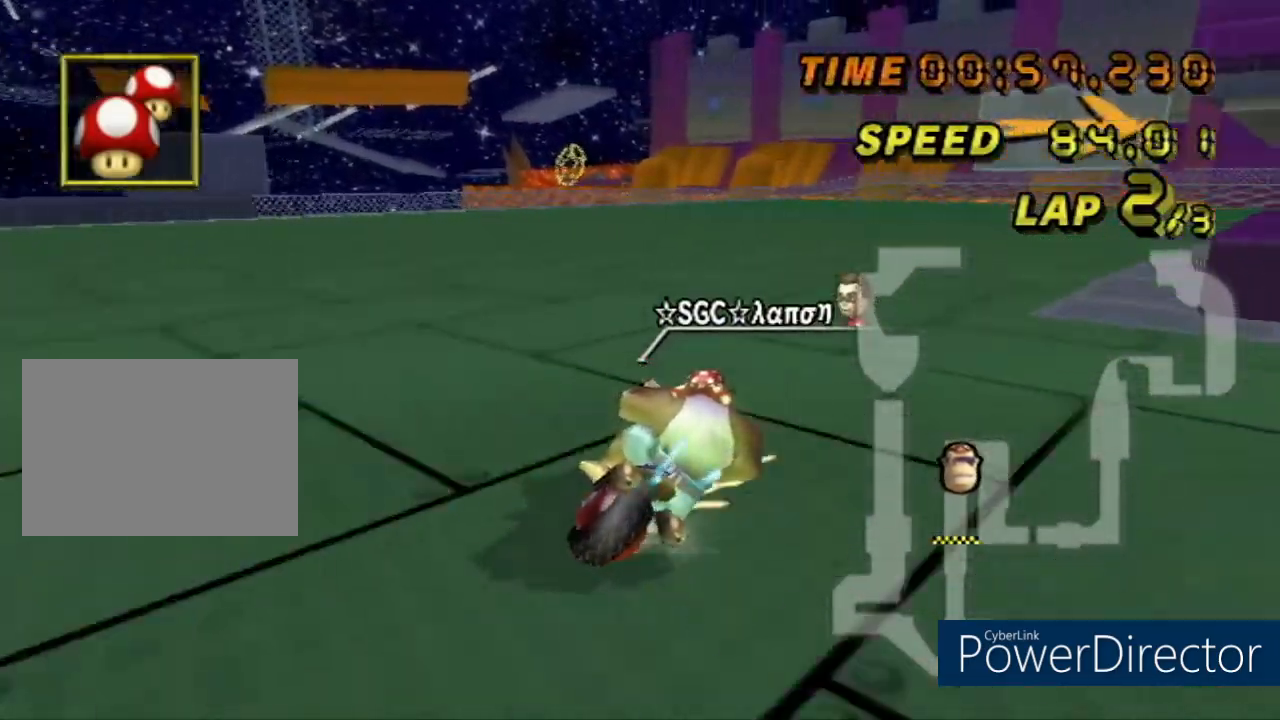
{"buttons": ["A", "R1"], "left_stick": "right", "events": [[200, "R1", "up"], [200, "left_stick", "center"], [267, "left_stick", "right"], [283, "R1", "down"]]}
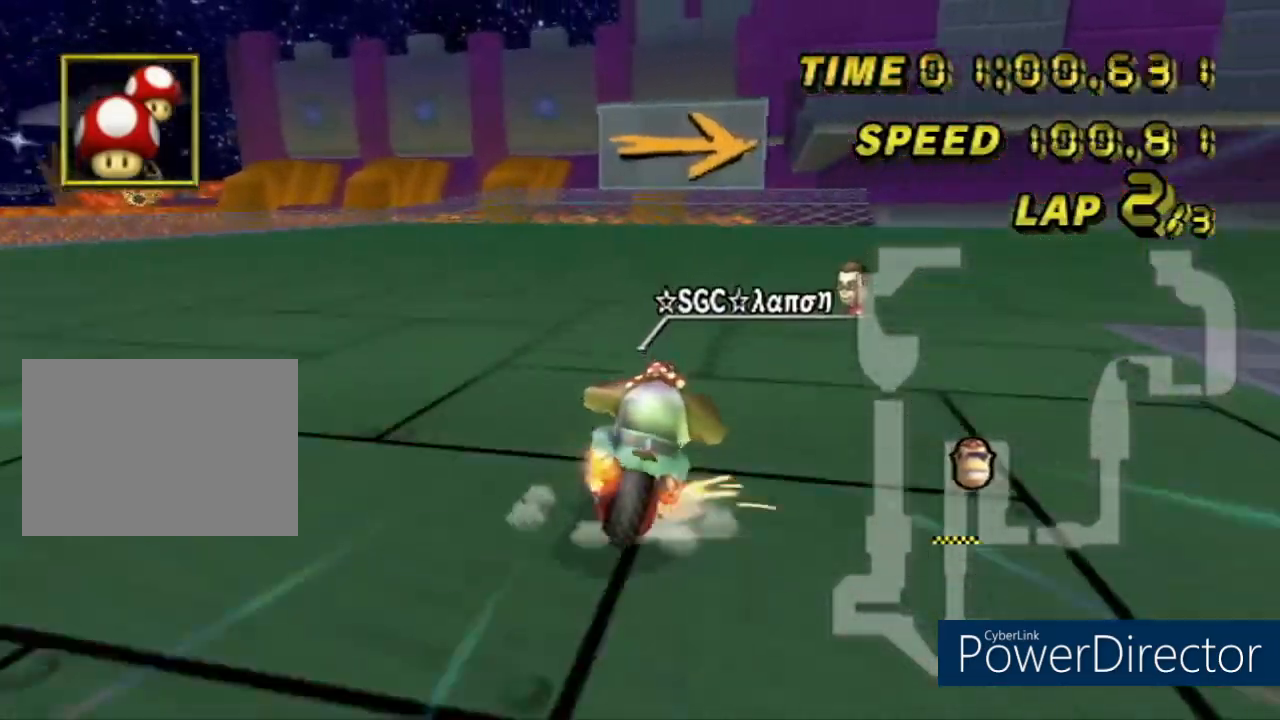
{"buttons": ["A", "R1"], "left_stick": "right", "events": []}
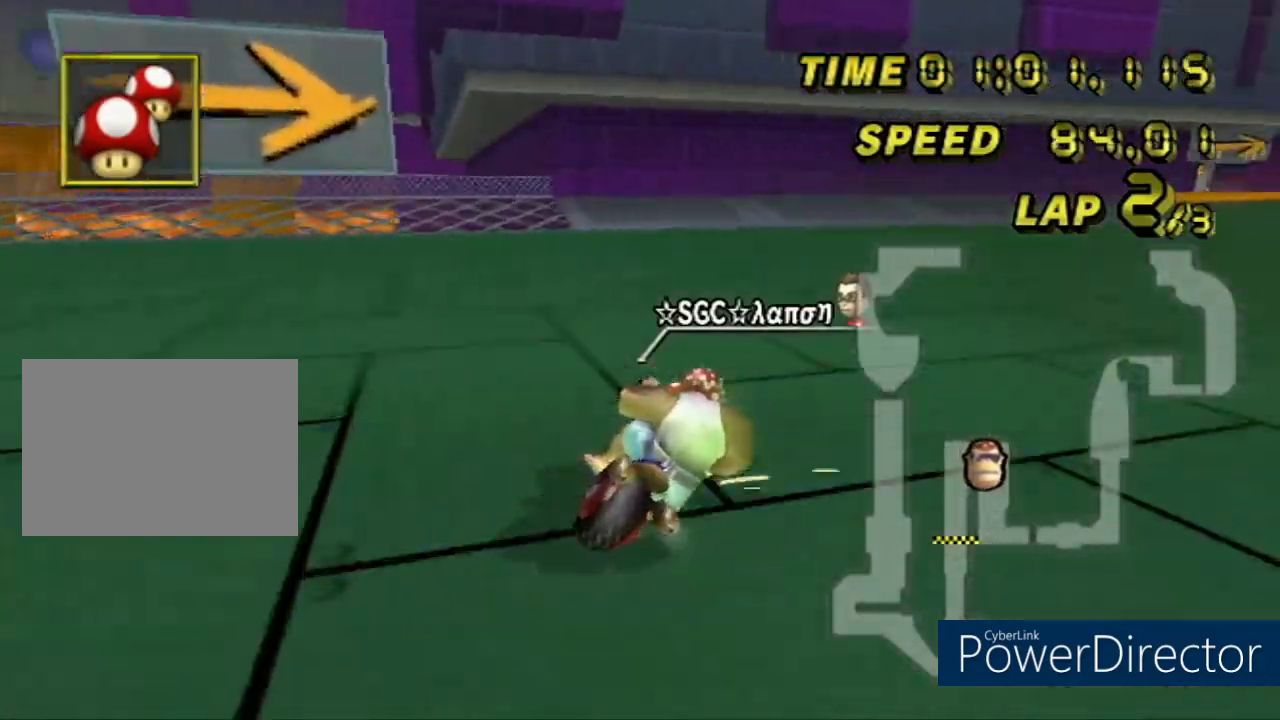
{"buttons": ["A", "R1"], "left_stick": "right", "events": []}
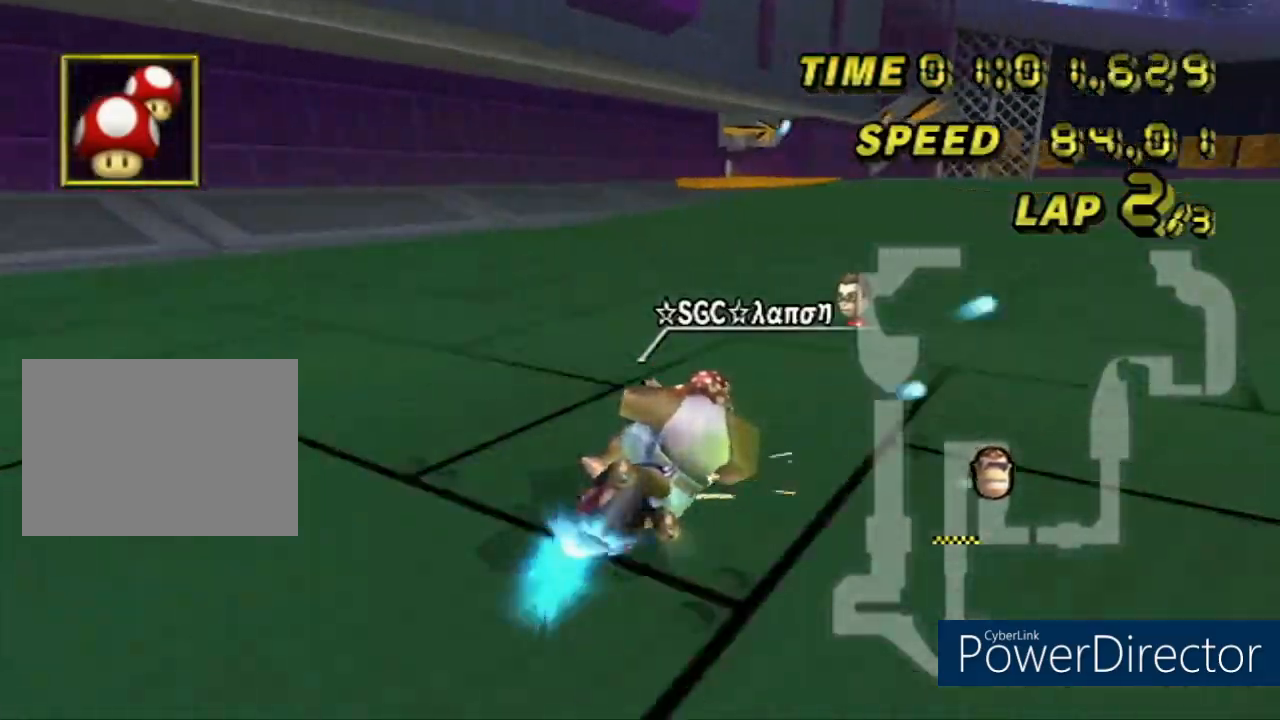
{"buttons": ["A"], "left_stick": "center", "events": [[184, "R1", "up"], [251, "left_stick", "center"], [351, "DPAD_UP", "down"], [501, "DPAD_UP", "up"]]}
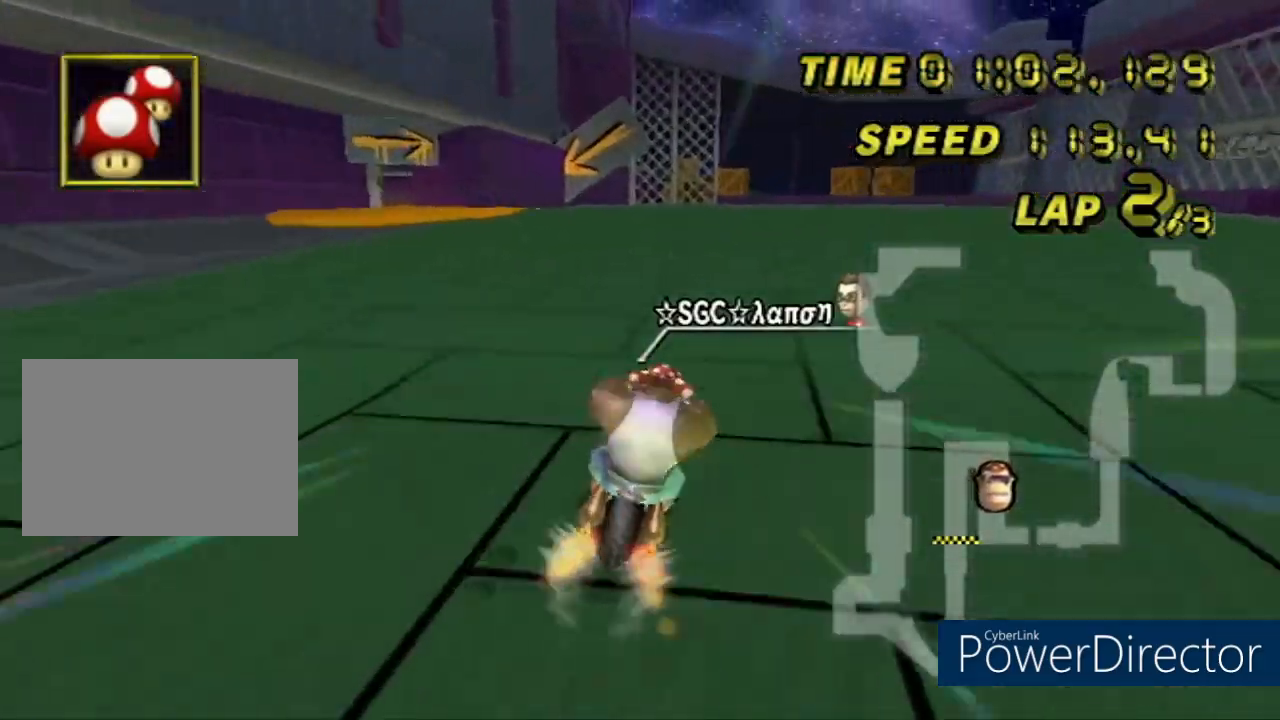
{"buttons": ["A"], "left_stick": "center", "events": []}
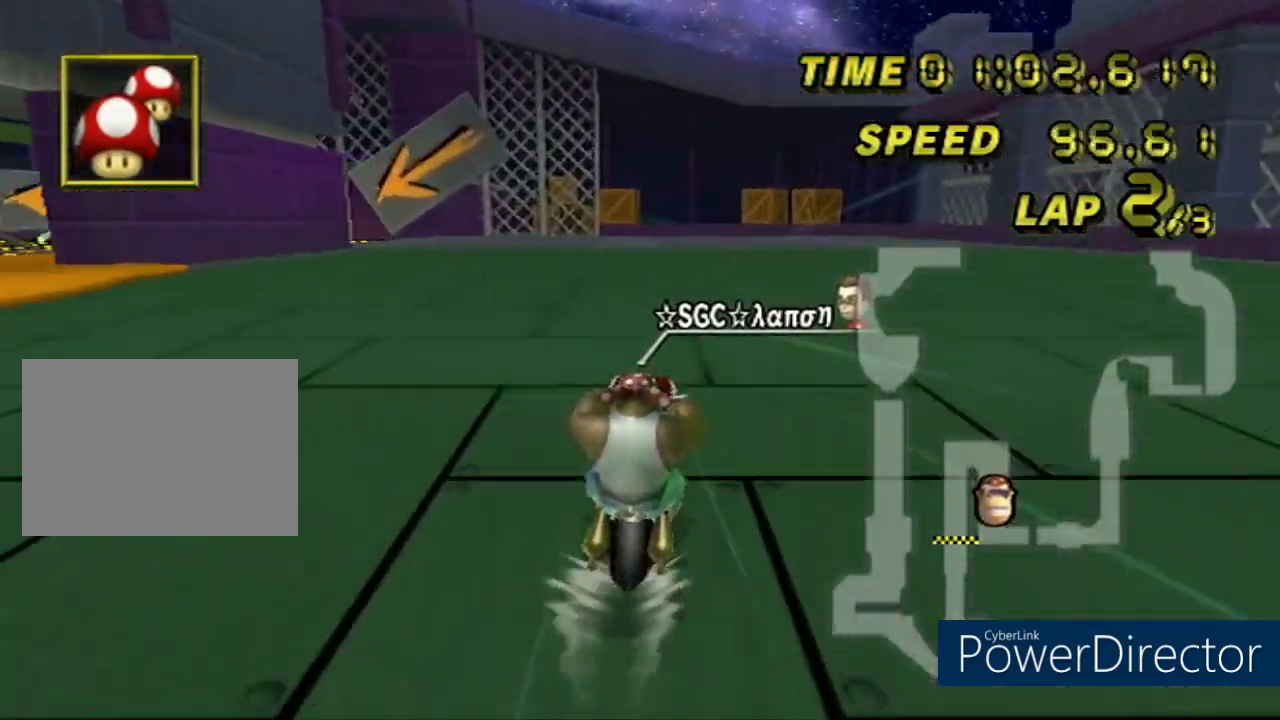
{"buttons": ["A", "R1"], "left_stick": "down-right", "events": [[84, "R1", "down"], [200, "left_stick", "down-left"], [467, "left_stick", "down-right"]]}
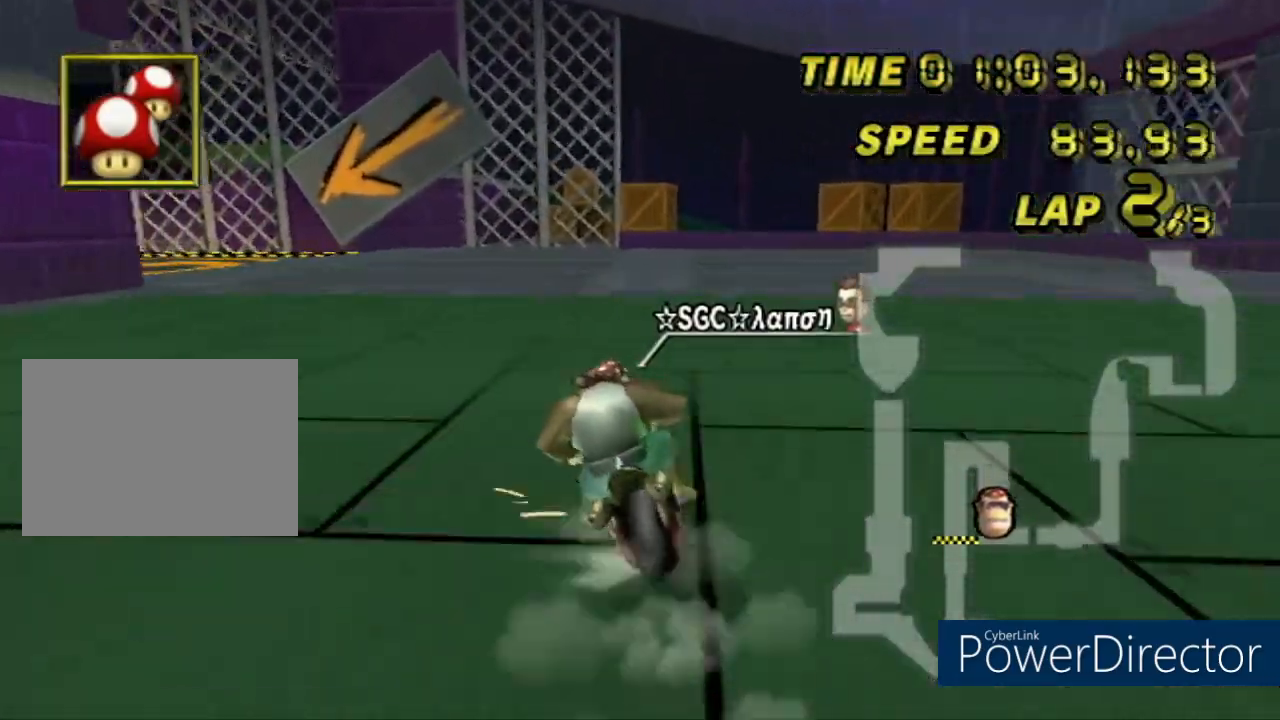
{"buttons": ["A", "R1"], "left_stick": "left", "events": [[183, "left_stick", "left"]]}
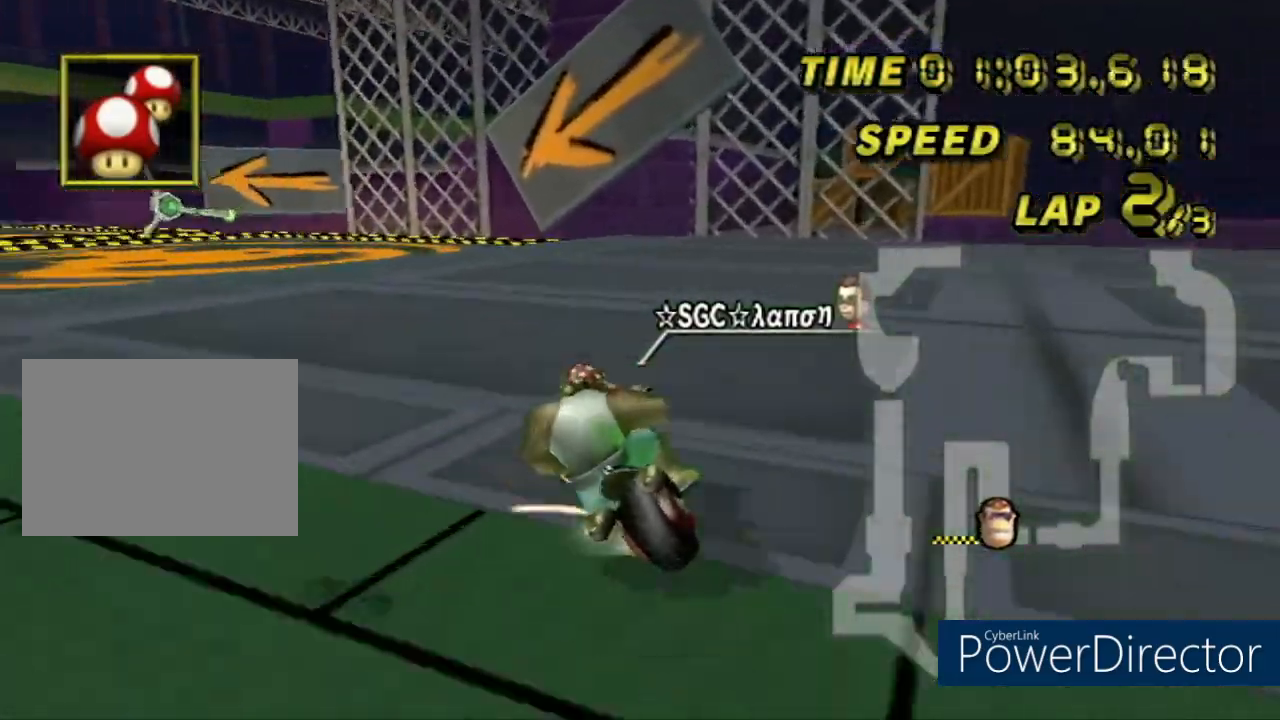
{"buttons": ["A", "R1"], "left_stick": "left", "events": []}
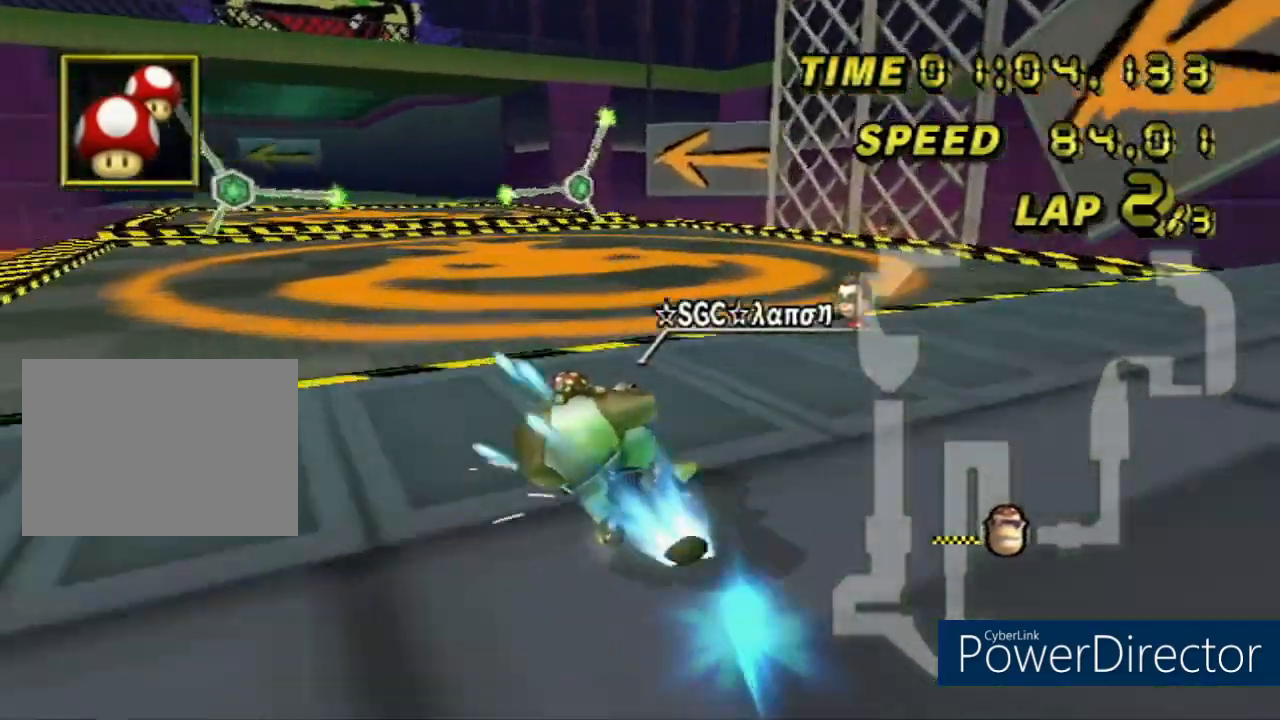
{"buttons": ["A", "DPAD_UP"], "left_stick": "center", "events": [[100, "R1", "up"], [150, "left_stick", "center"], [167, "DPAD_UP", "down"], [300, "DPAD_LEFT", "down"], [367, "DPAD_LEFT", "up"]]}
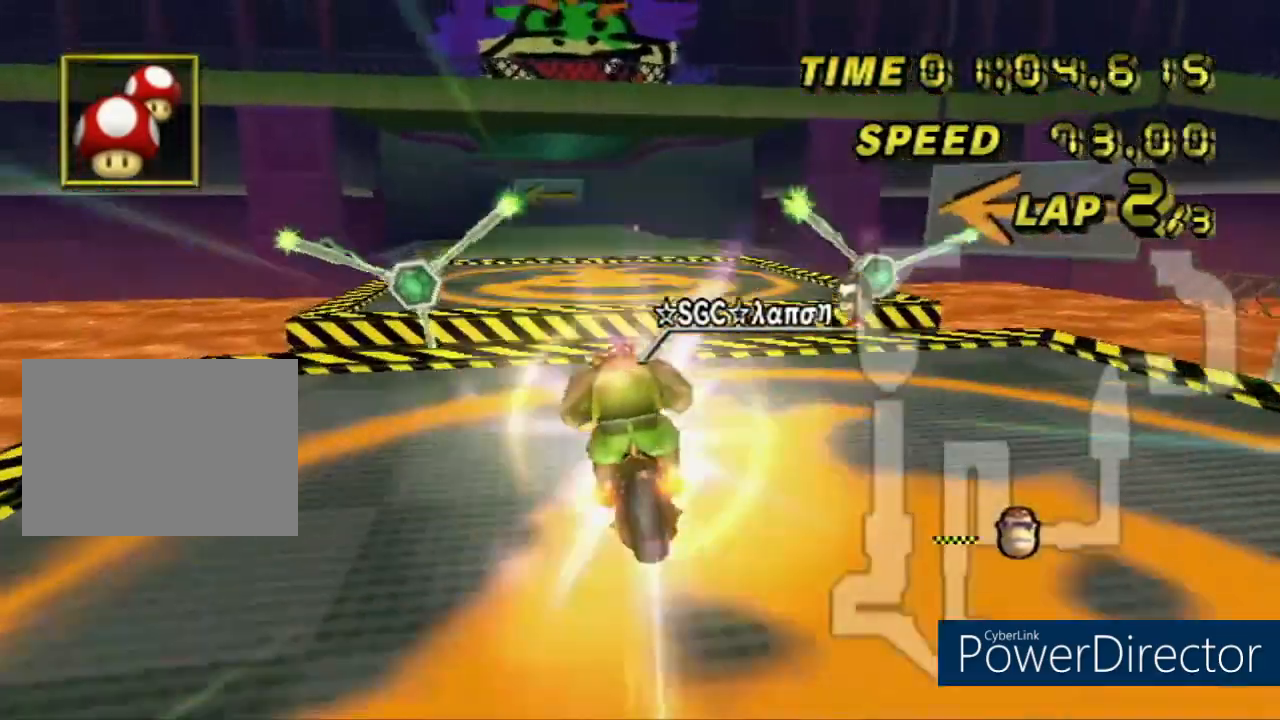
{"buttons": ["A"], "left_stick": "up"}
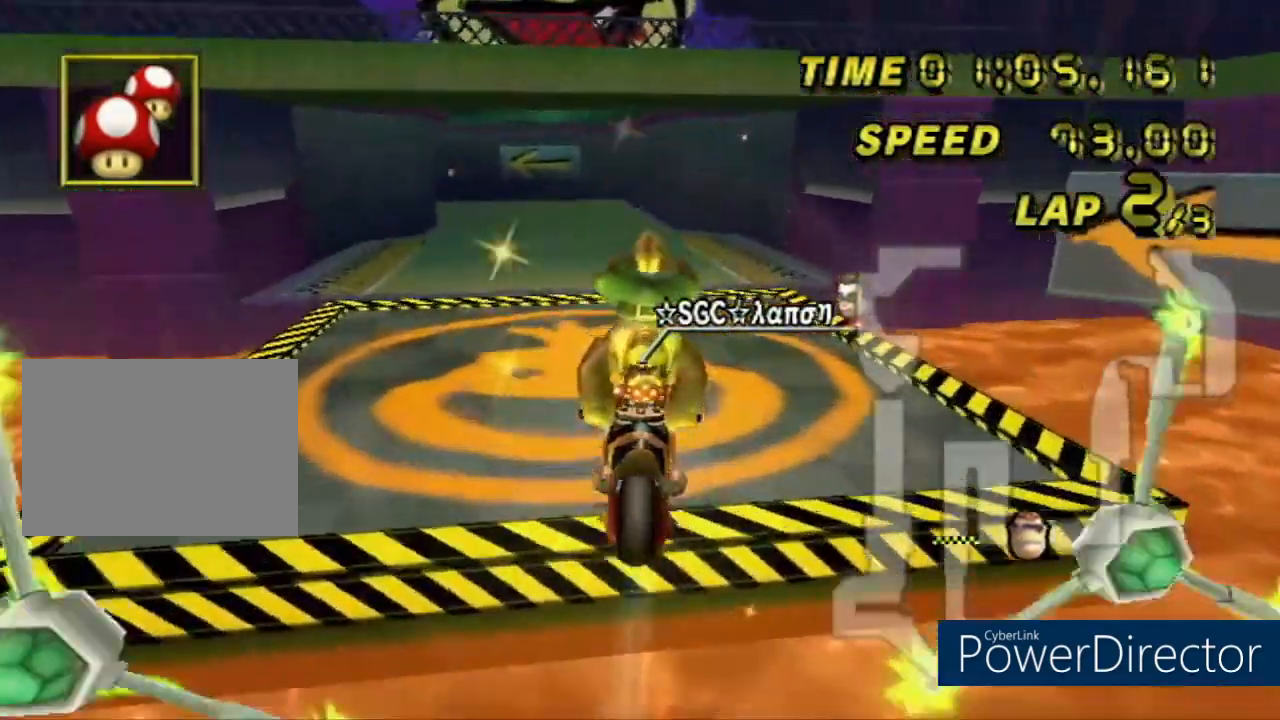
{"buttons": ["A", "R1"], "left_stick": "up-left"}
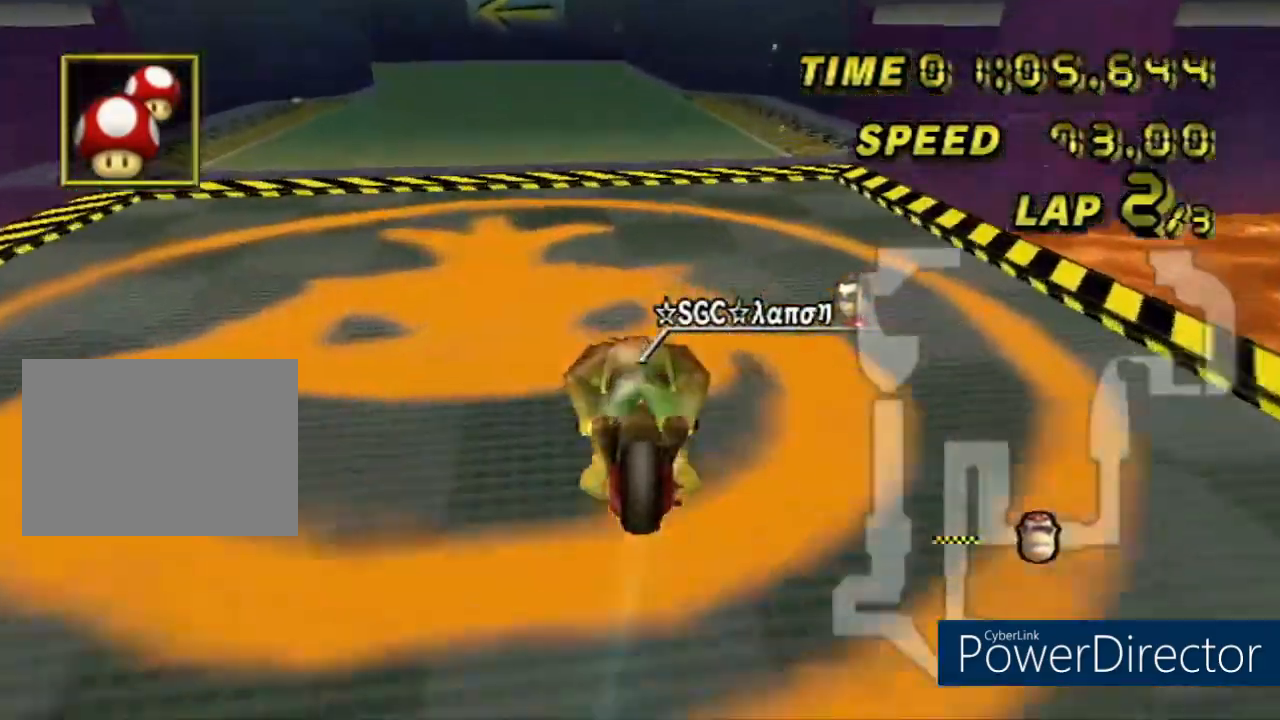
{"buttons": ["A", "R1"], "left_stick": "right", "events": [[184, "DPAD_UP", "down"], [184, "left_stick", "center"], [367, "DPAD_UP", "up"], [467, "left_stick", "right"]]}
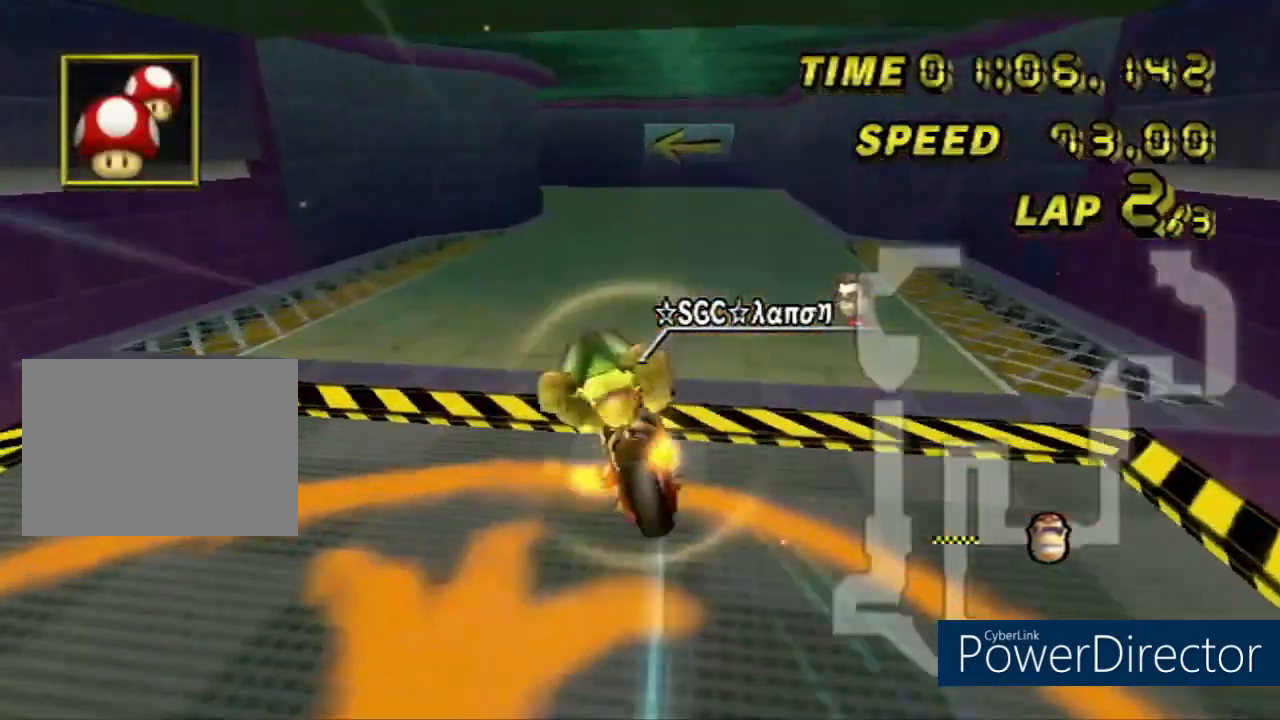
{"buttons": ["A", "R1"], "left_stick": "up", "events": [[33, "left_stick", "up-right"], [183, "left_stick", "up"]]}
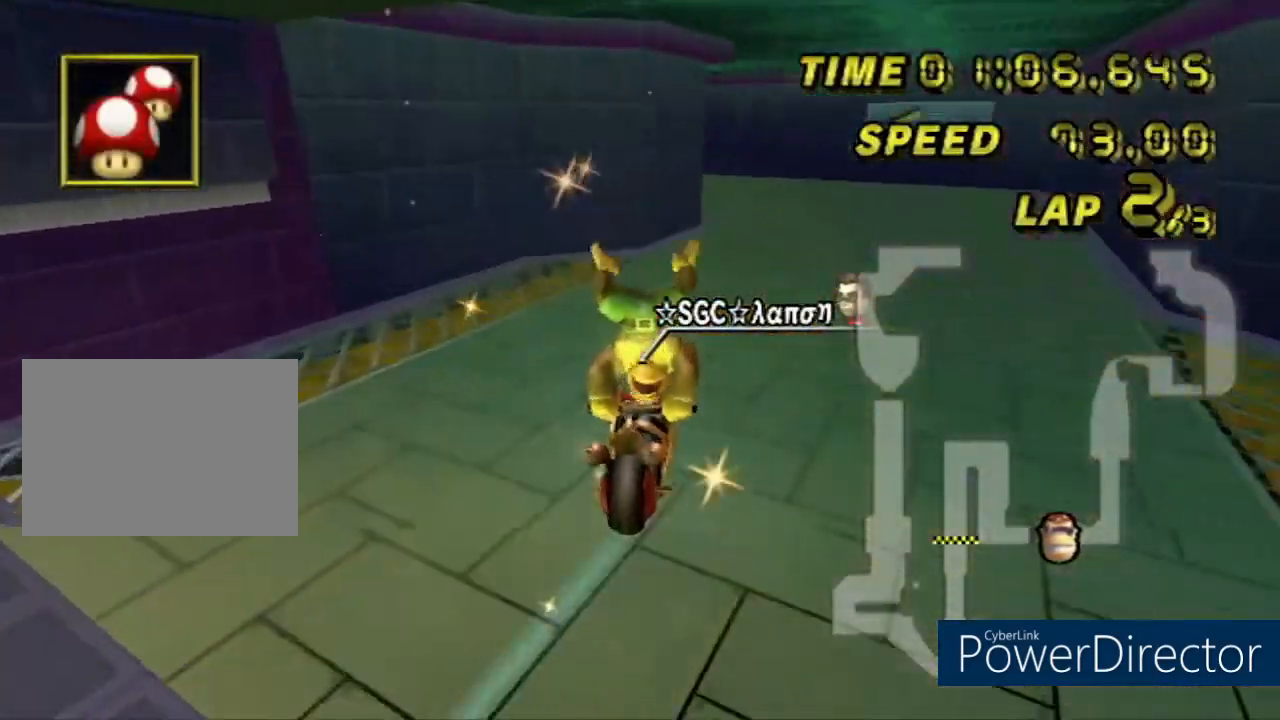
{"buttons": ["A"], "left_stick": "up-right", "events": [[67, "left_stick", "up-right"], [100, "R1", "up"]]}
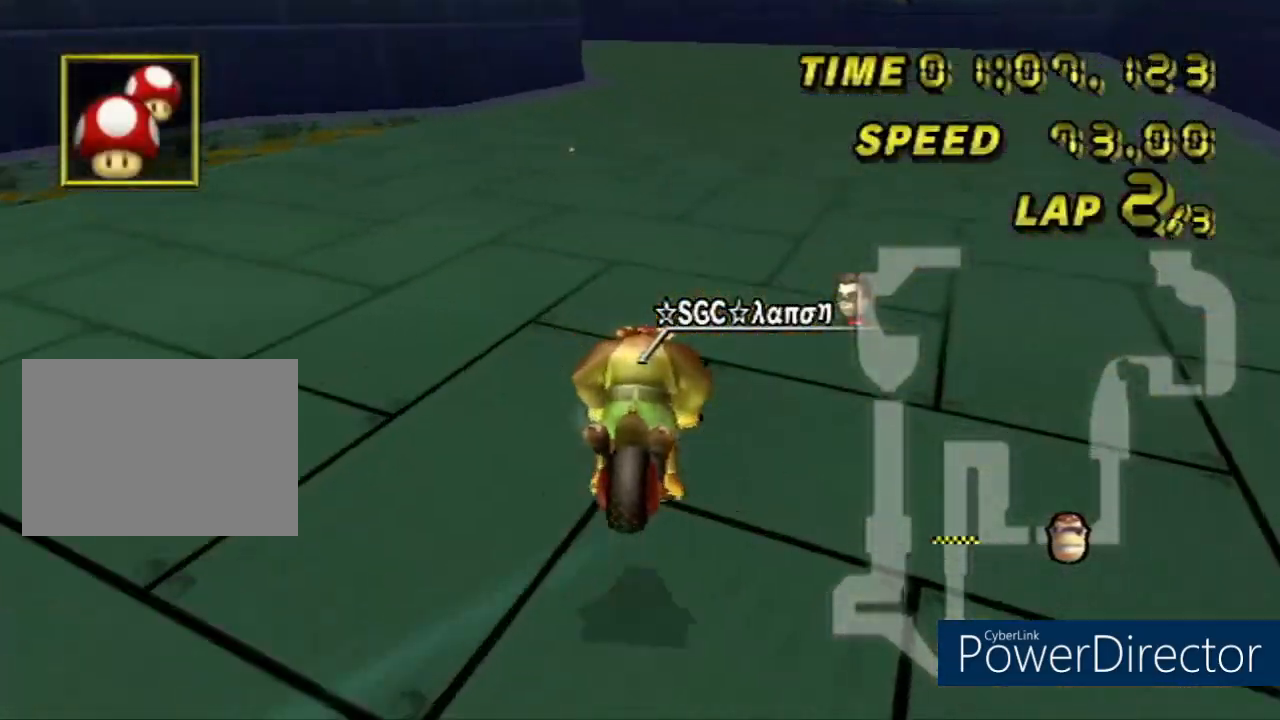
{"buttons": ["A", "R1"], "left_stick": "left", "events": [[83, "left_stick", "center"], [117, "DPAD_UP", "down"], [283, "DPAD_UP", "up"], [417, "R1", "down"], [500, "left_stick", "left"]]}
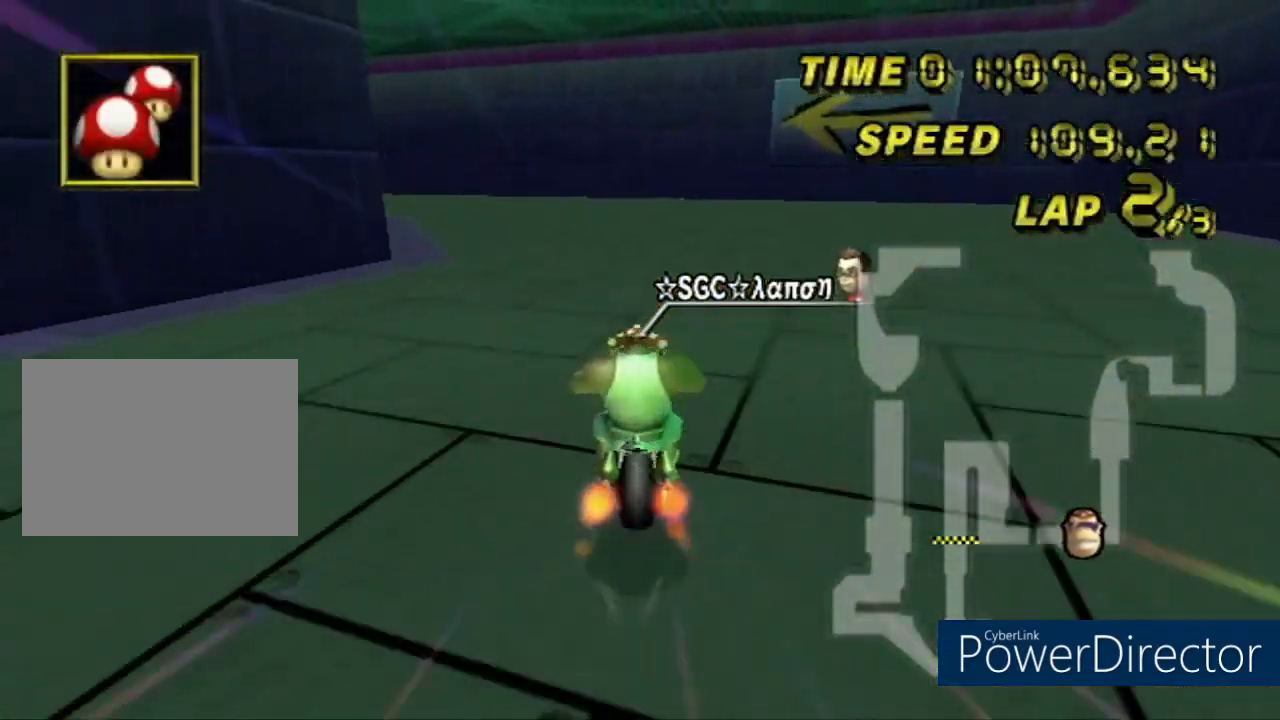
{"buttons": ["A", "R1"], "left_stick": "down-right", "events": [[84, "left_stick", "down-left"], [367, "left_stick", "down"], [467, "left_stick", "down-right"]]}